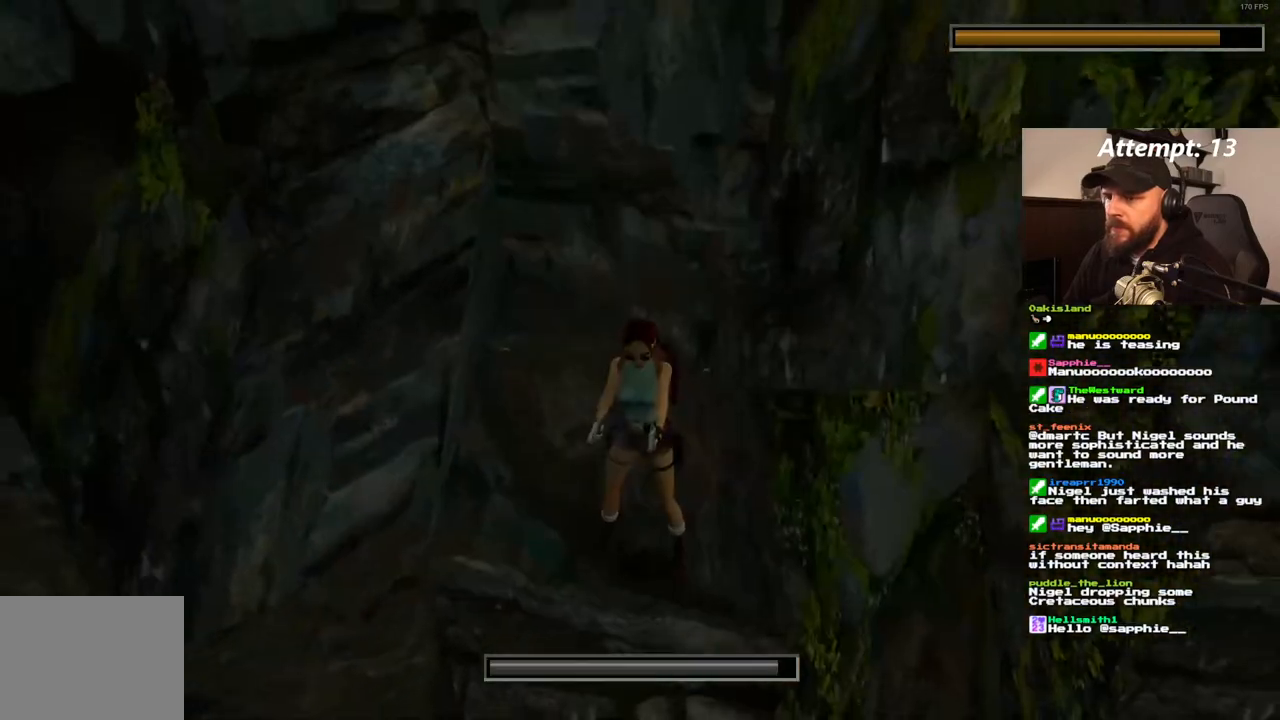
Gameplay with a controller (PlayStation layout); each line is a JSON object with the inputs held at the frame after it. "events" lists button and stick changes between this image and that frame as [ms after this image, input, new state], when the widget could be followed in between. Not read: CROSS L3 R3.
{"buttons": [], "left_stick": "center", "right_stick": "center", "events": [[267, "DPAD_LEFT", "down"], [383, "DPAD_LEFT", "up"]]}
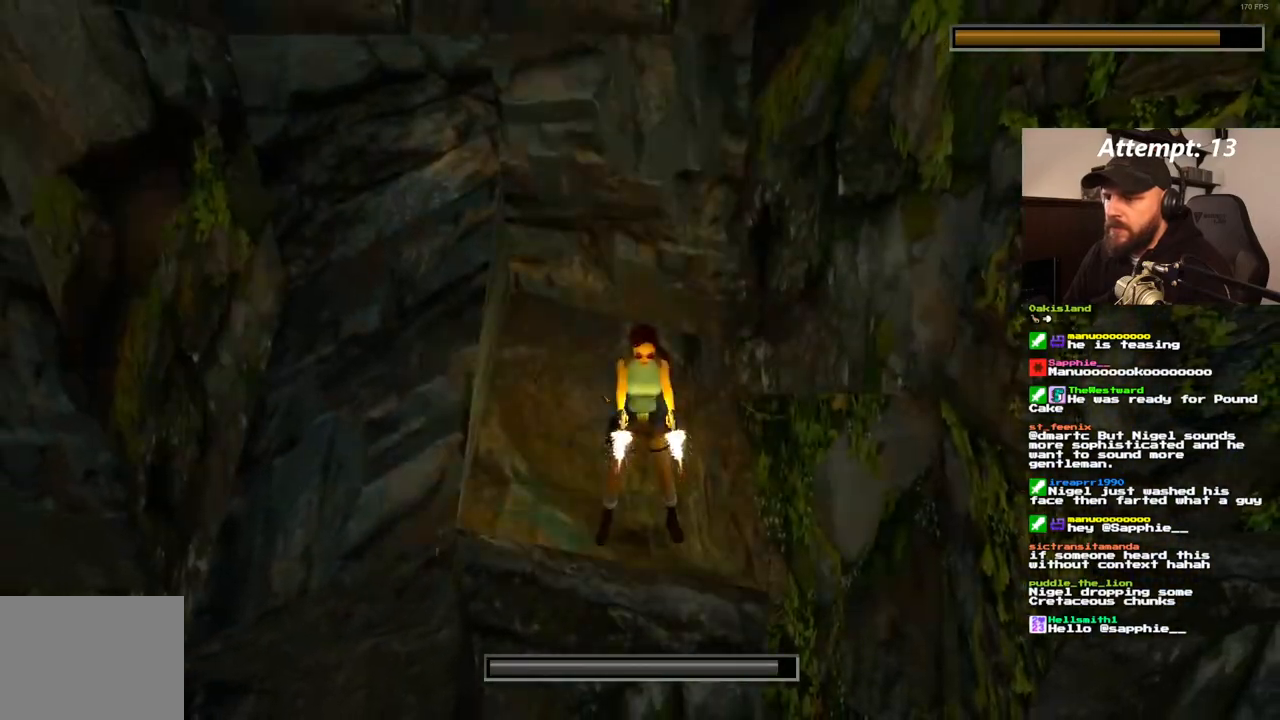
{"buttons": ["L1"], "left_stick": "center", "right_stick": "center", "events": [[67, "L1", "down"]]}
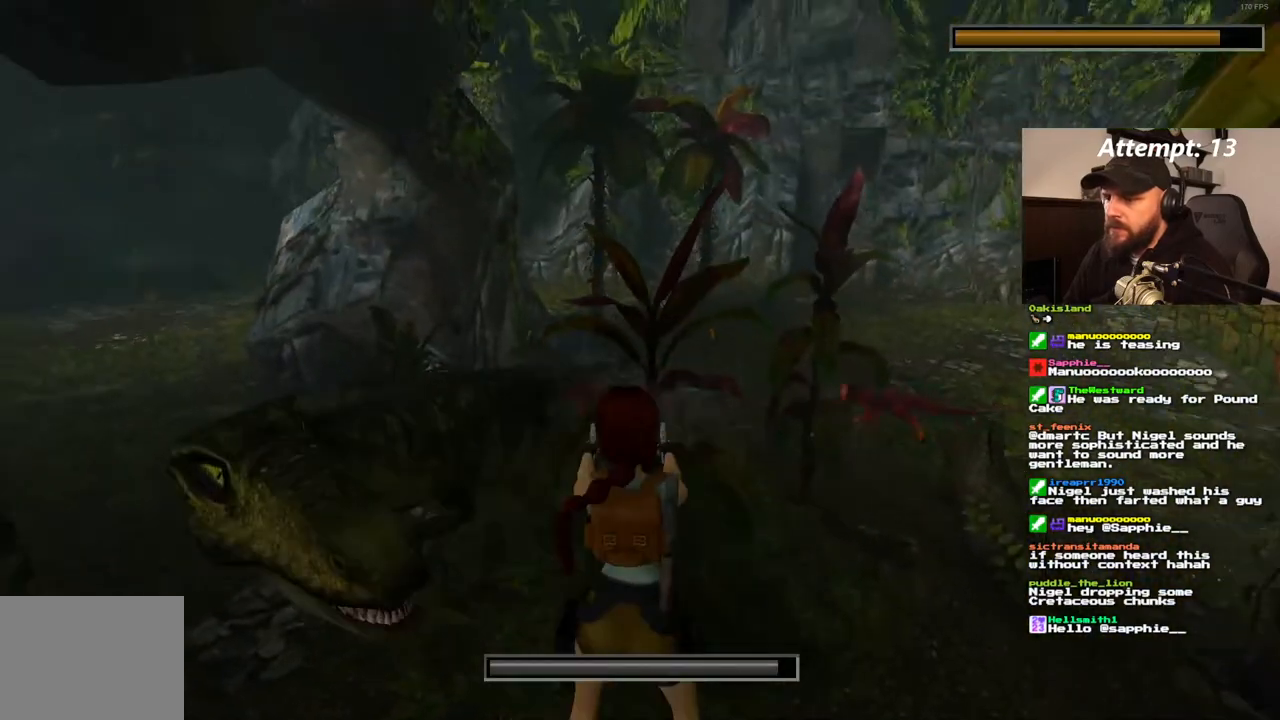
{"buttons": ["DPAD_LEFT"], "left_stick": "center", "right_stick": "center", "events": [[317, "L1", "up"], [367, "DPAD_LEFT", "down"]]}
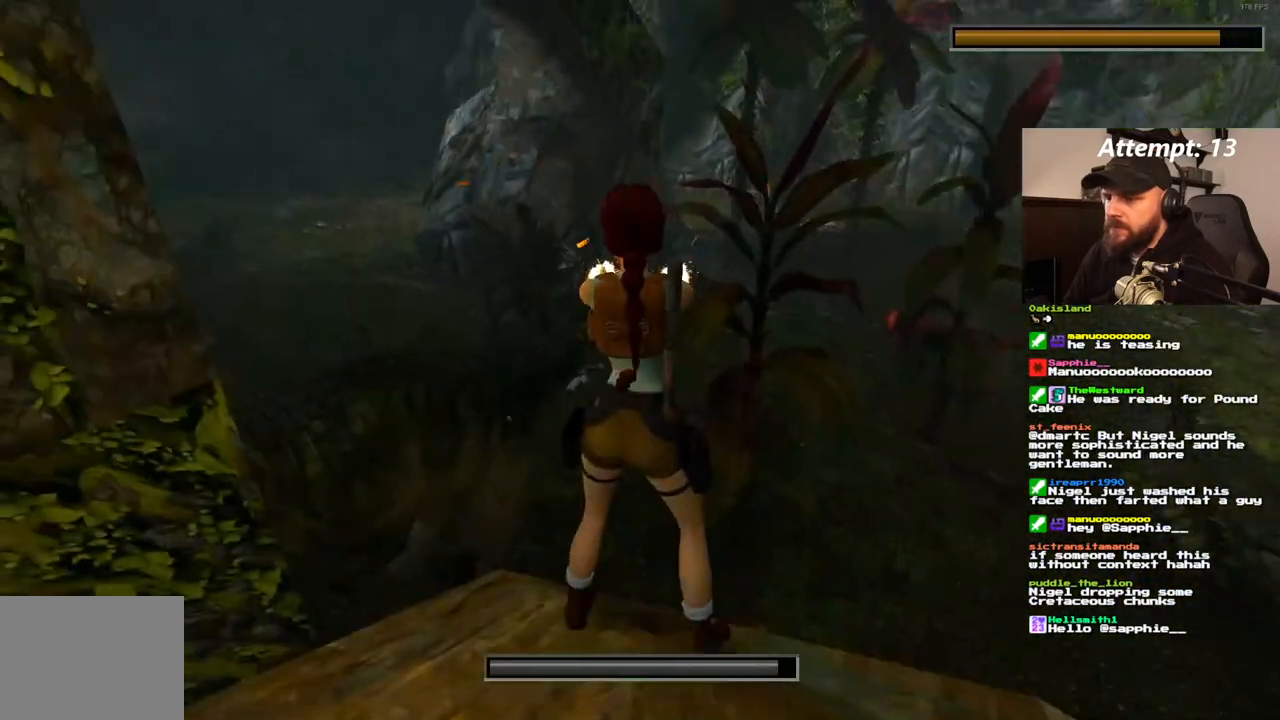
{"buttons": ["DPAD_LEFT"], "left_stick": "center", "right_stick": "center", "events": [[150, "DPAD_LEFT", "up"], [500, "DPAD_LEFT", "down"]]}
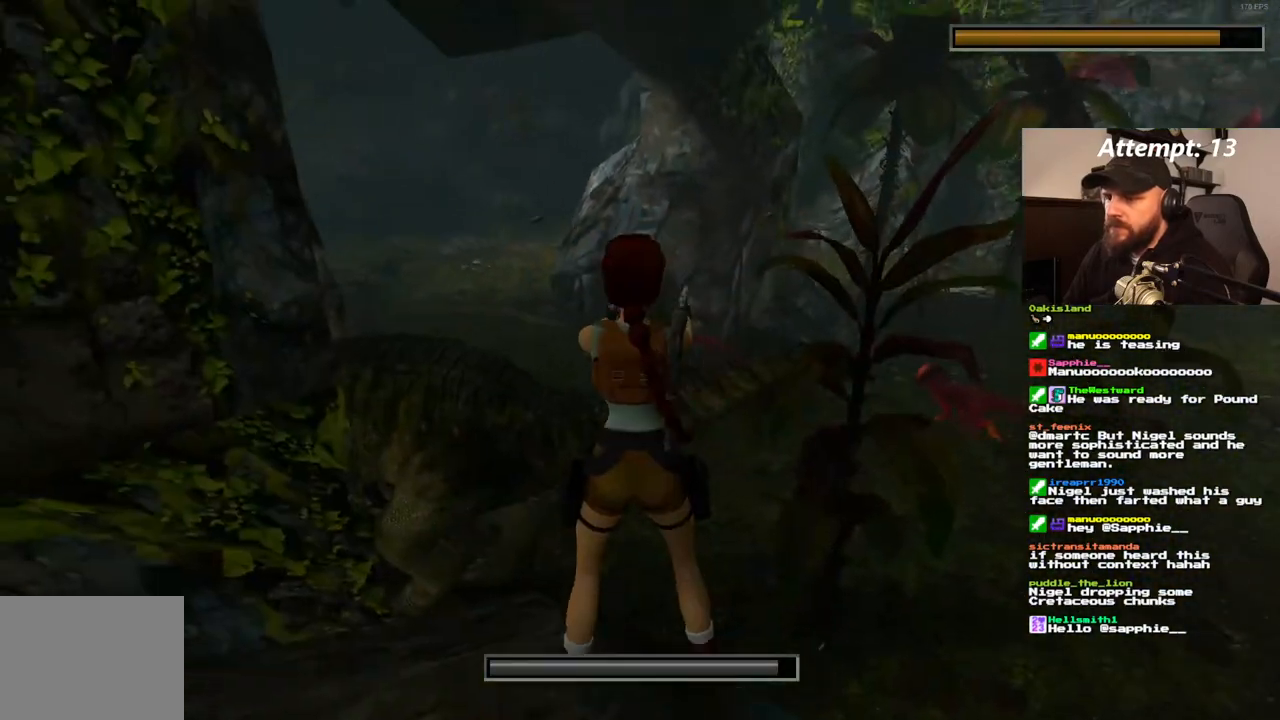
{"buttons": [], "left_stick": "center", "right_stick": "center", "events": [[183, "DPAD_LEFT", "up"]]}
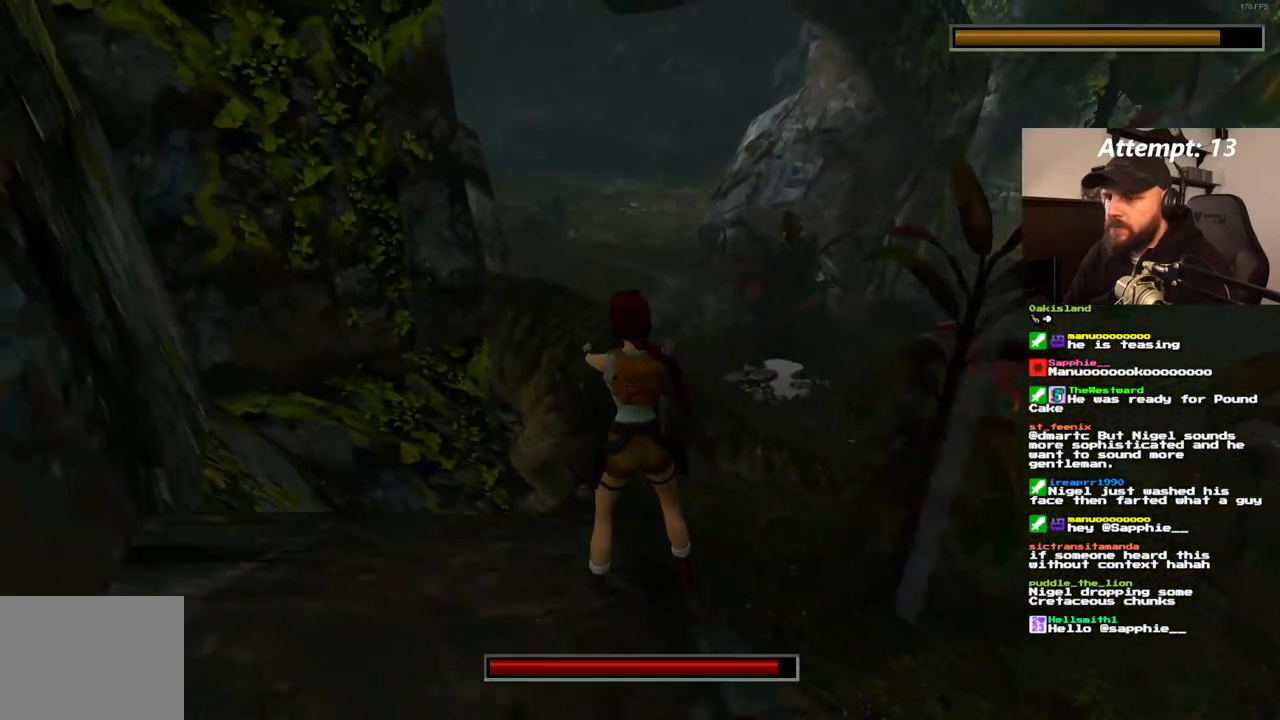
{"buttons": [], "left_stick": "center", "right_stick": "center", "events": []}
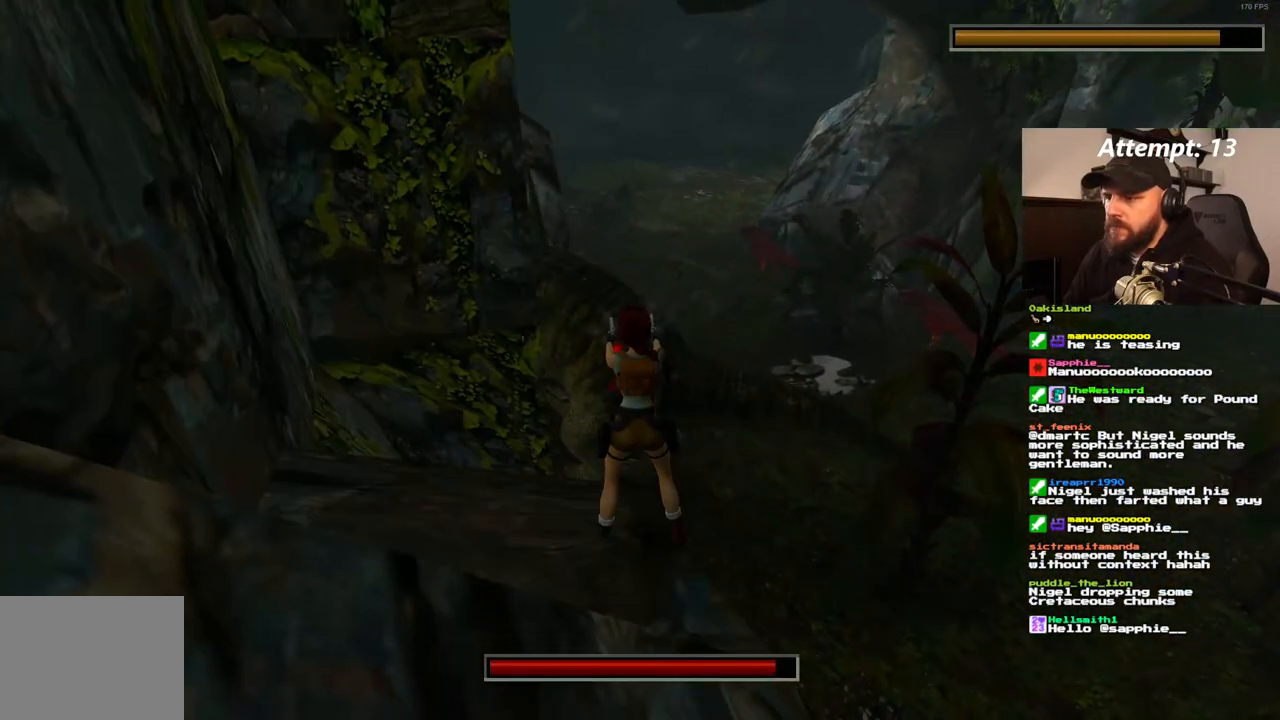
{"buttons": [], "left_stick": "center", "right_stick": "center", "events": [[100, "DPAD_RIGHT", "down"], [267, "DPAD_RIGHT", "up"]]}
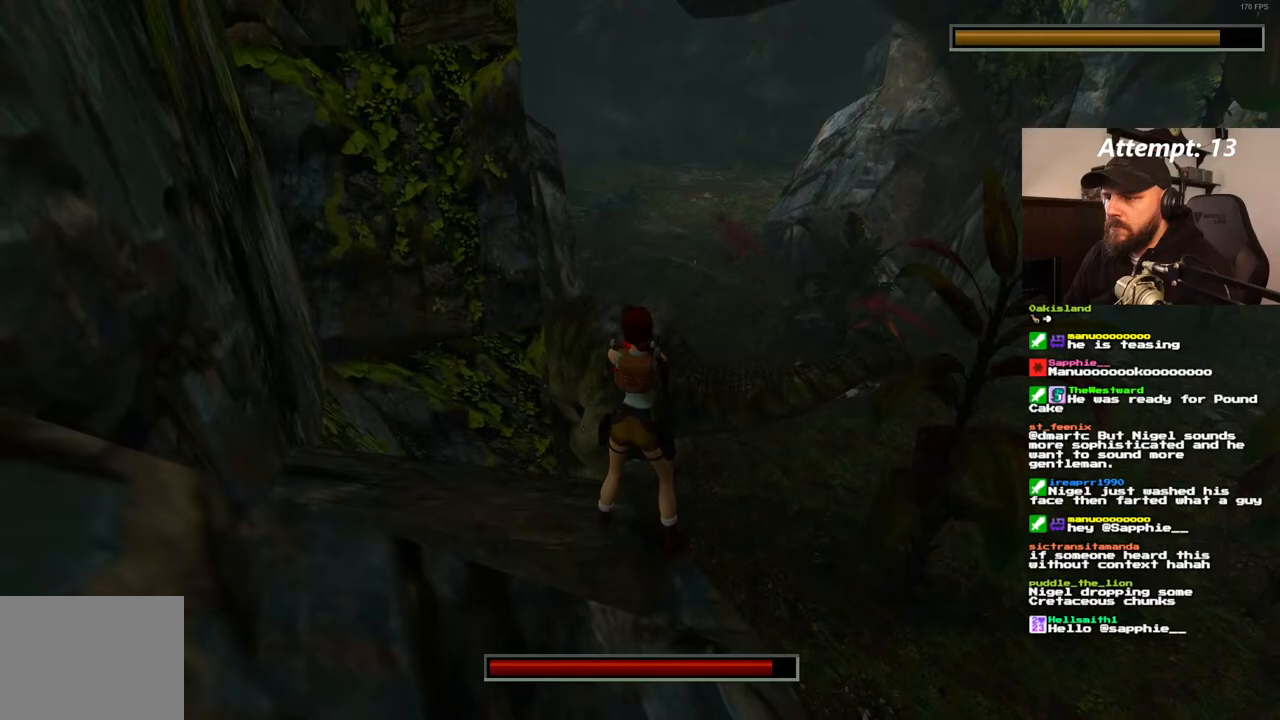
{"buttons": [], "left_stick": "center", "right_stick": "center", "events": []}
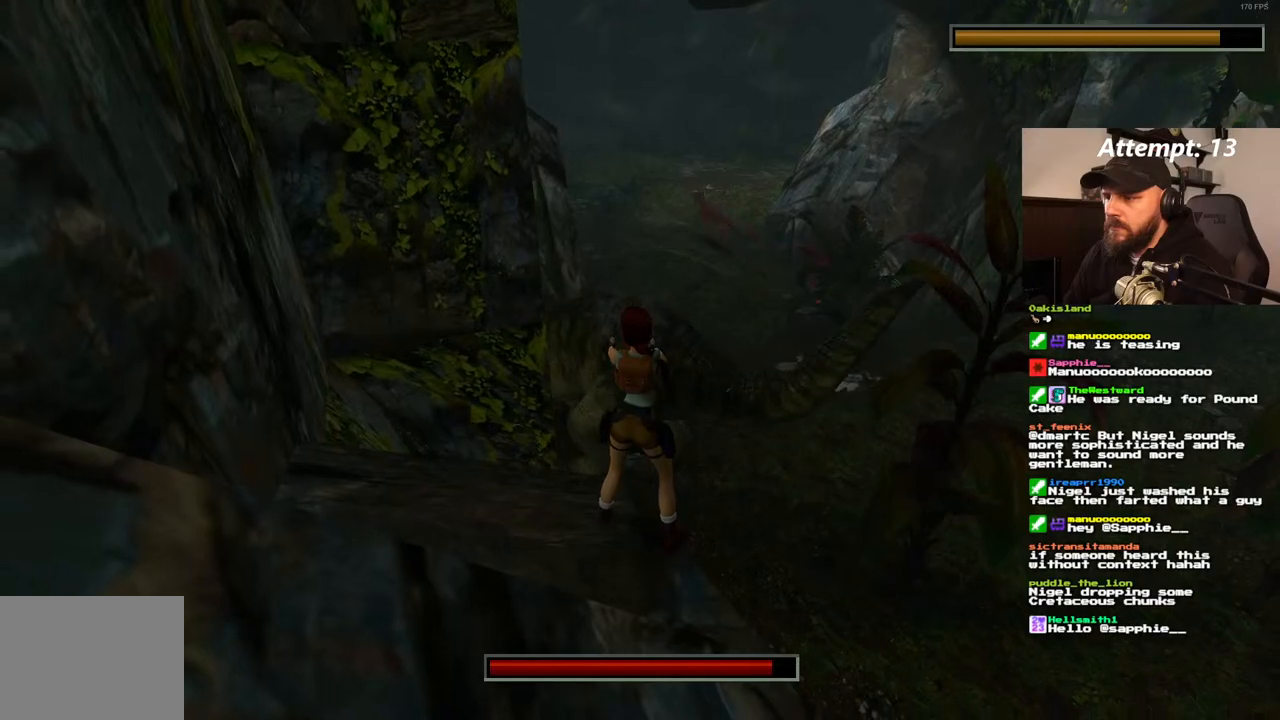
{"buttons": [], "left_stick": "center", "right_stick": "center", "events": []}
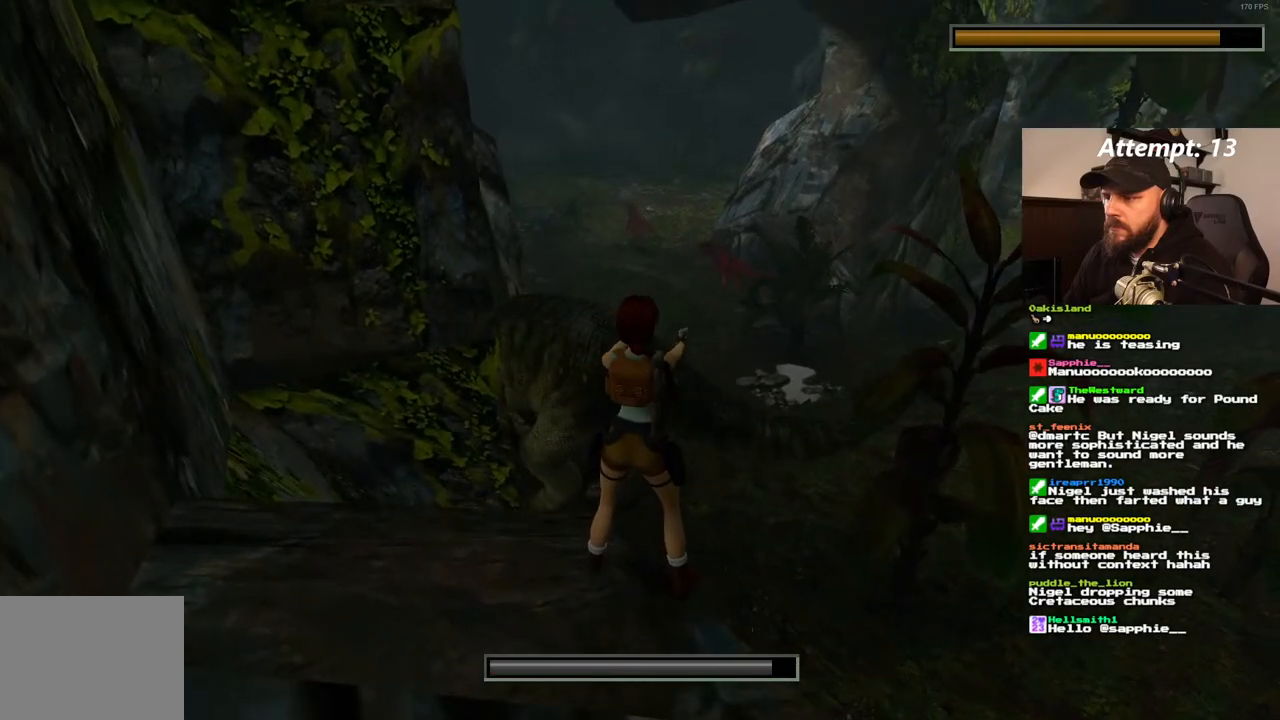
{"buttons": [], "left_stick": "center", "right_stick": "center", "events": []}
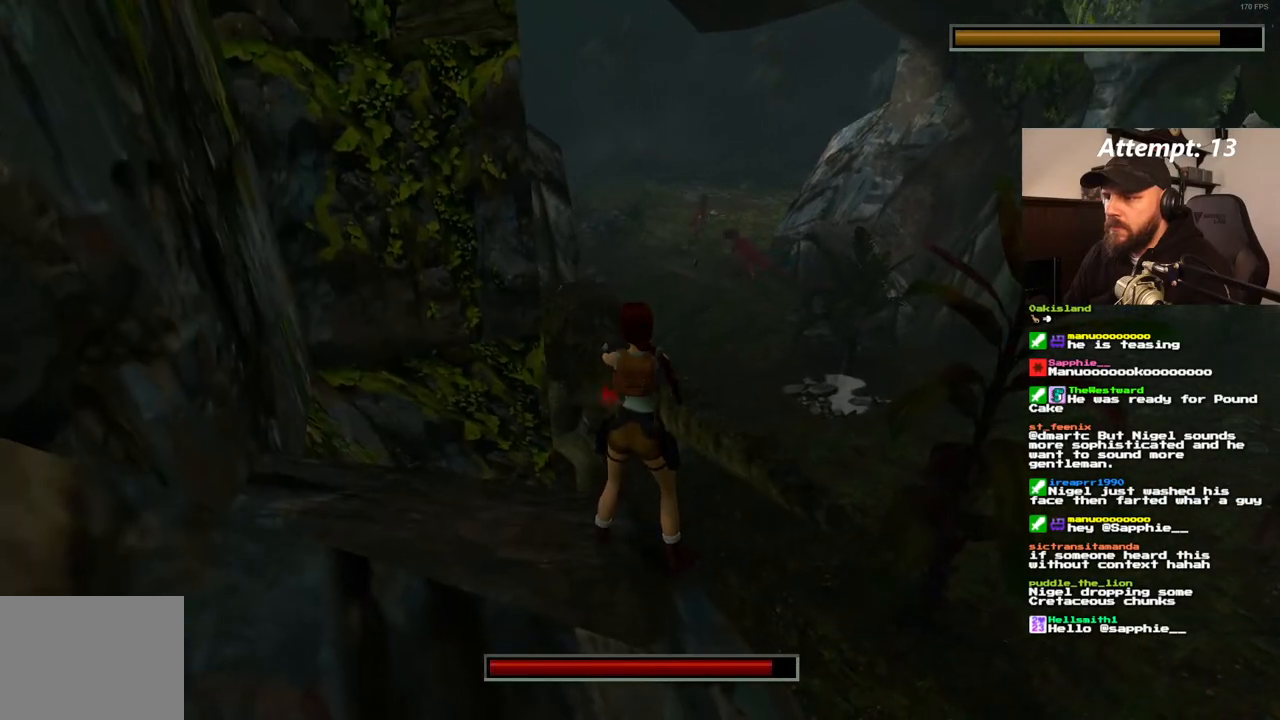
{"buttons": [], "left_stick": "center", "right_stick": "center", "events": []}
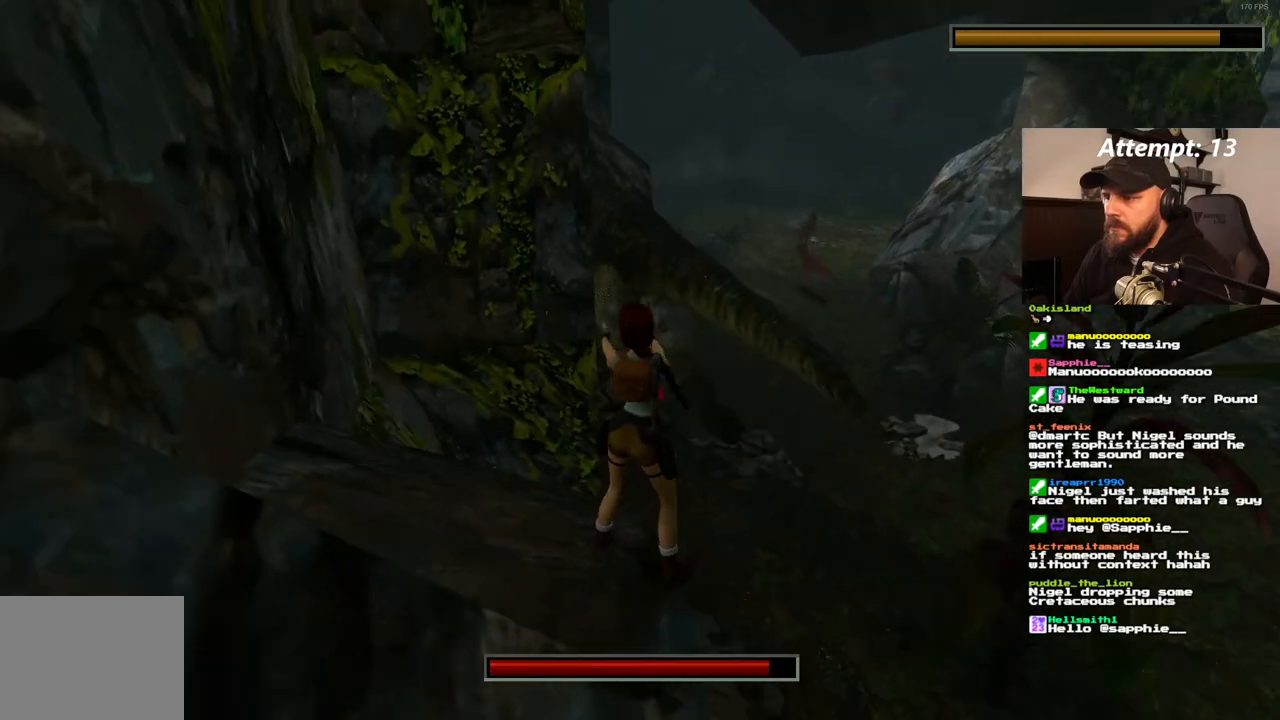
{"buttons": [], "left_stick": "center", "right_stick": "center", "events": []}
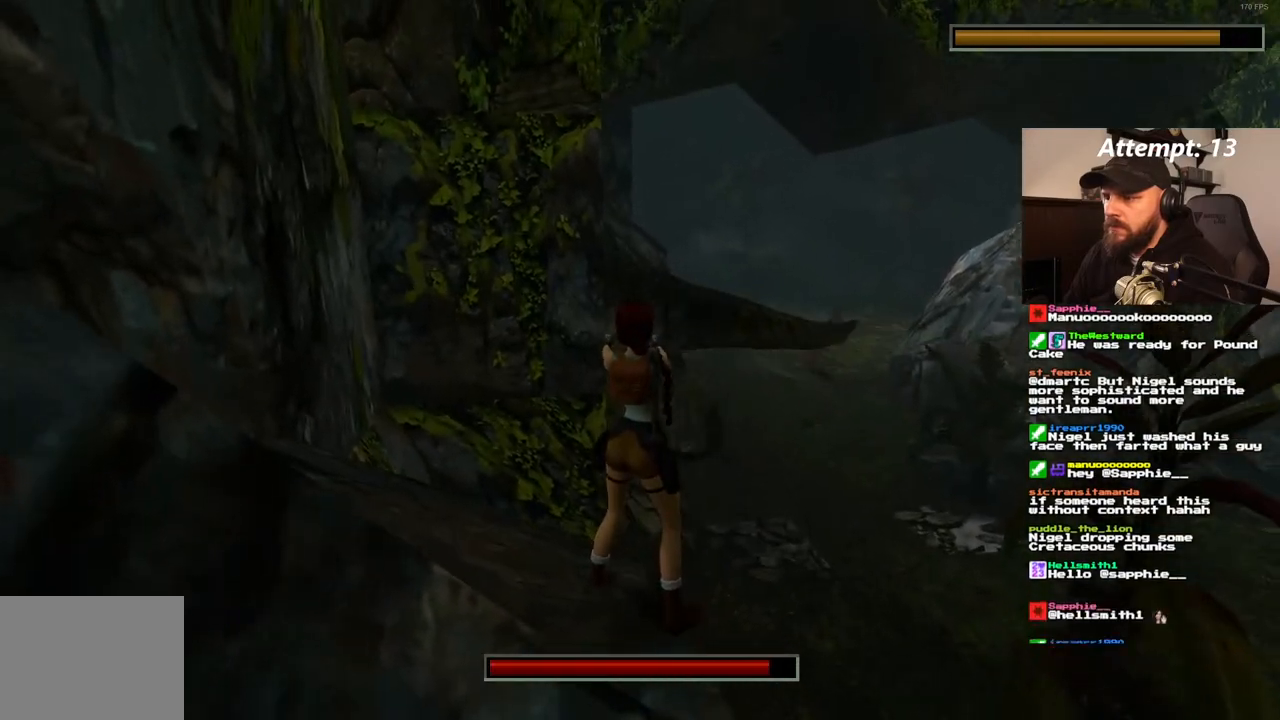
{"buttons": ["DPAD_LEFT"], "left_stick": "center", "right_stick": "center", "events": [[433, "DPAD_LEFT", "down"]]}
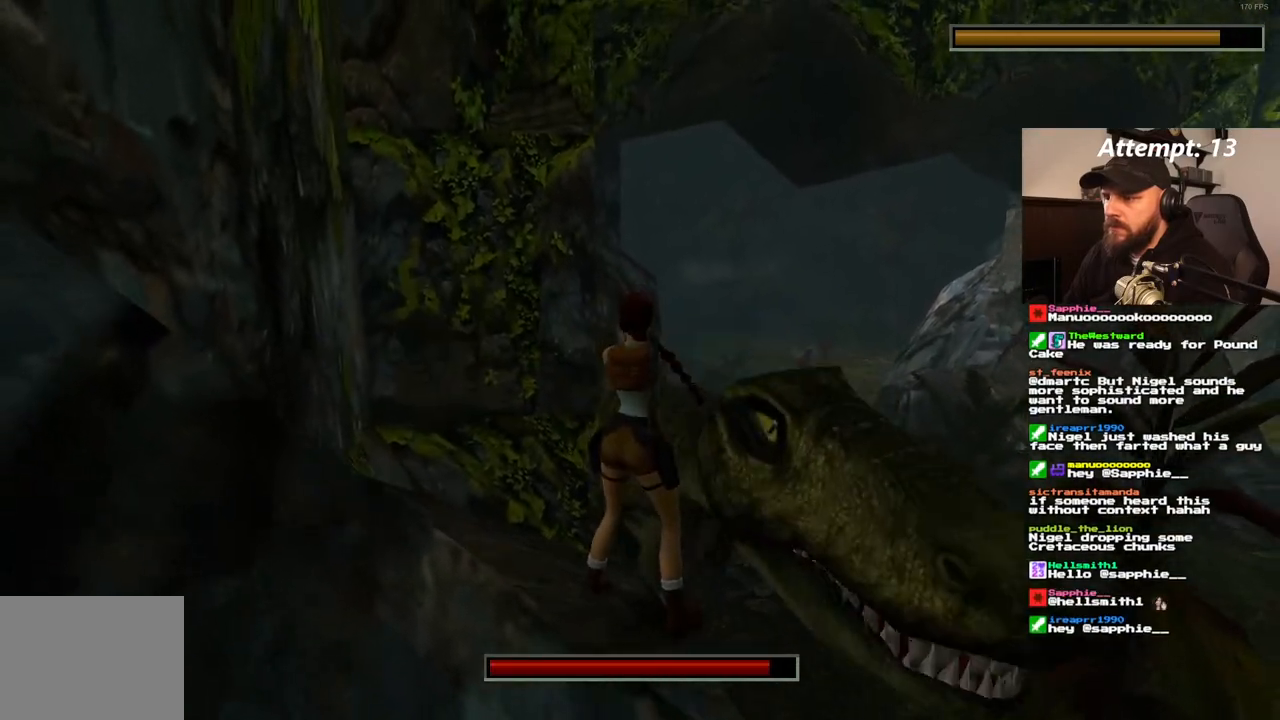
{"buttons": ["DPAD_LEFT"], "left_stick": "center", "right_stick": "center", "events": []}
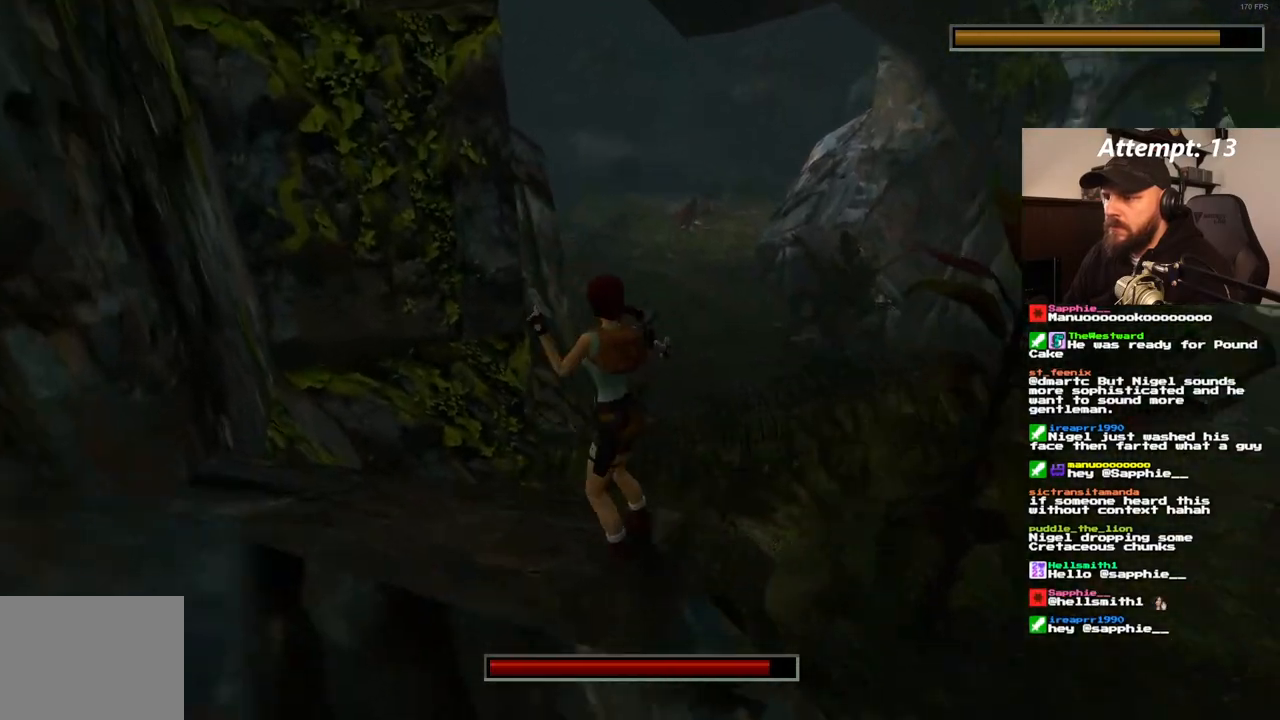
{"buttons": ["DPAD_RIGHT"], "left_stick": "center", "right_stick": "center", "events": [[17, "DPAD_LEFT", "up"], [167, "DPAD_RIGHT", "down"]]}
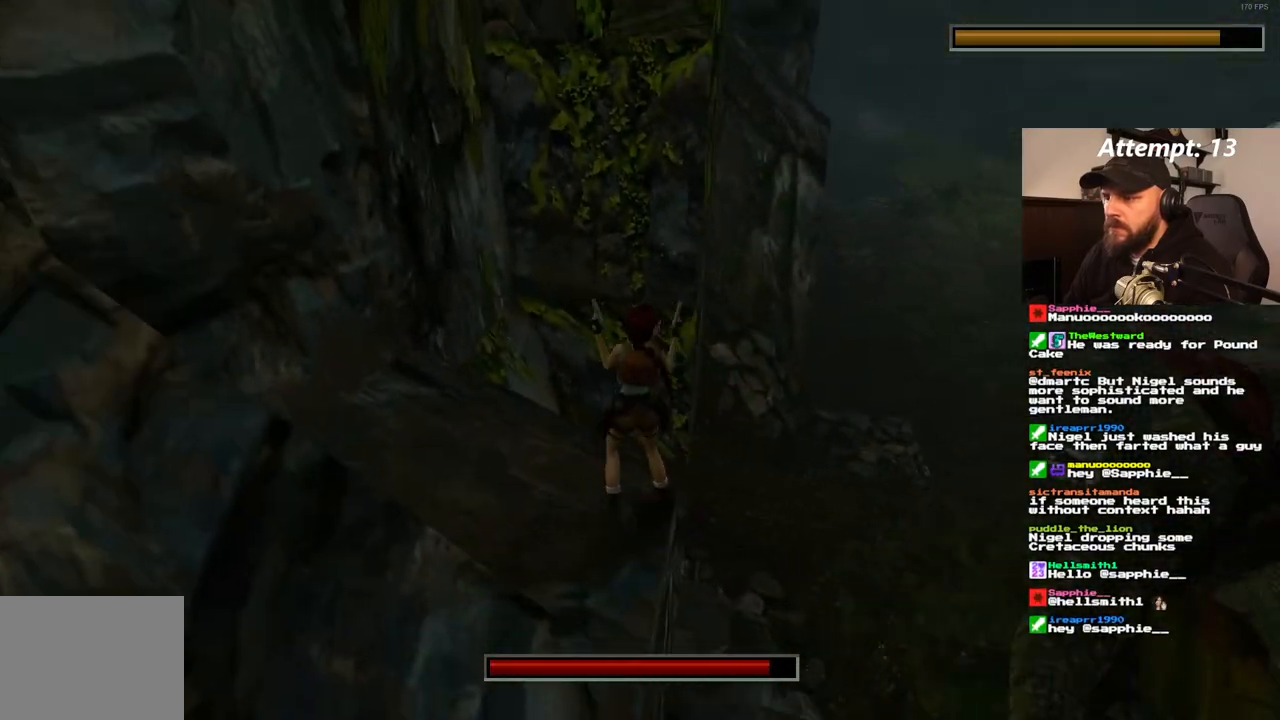
{"buttons": ["DPAD_RIGHT"], "left_stick": "center", "right_stick": "center", "events": [[200, "TRIANGLE", "down"], [283, "TRIANGLE", "up"]]}
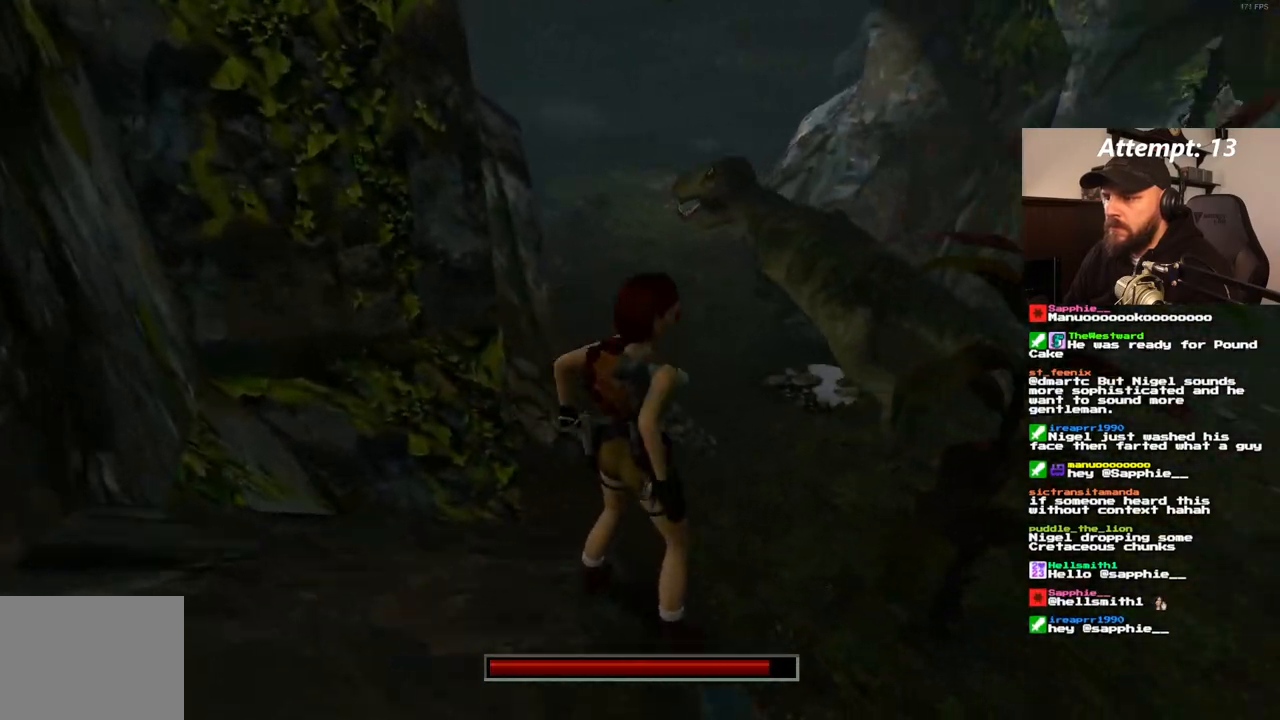
{"buttons": ["DPAD_RIGHT"], "left_stick": "center", "right_stick": "center", "events": []}
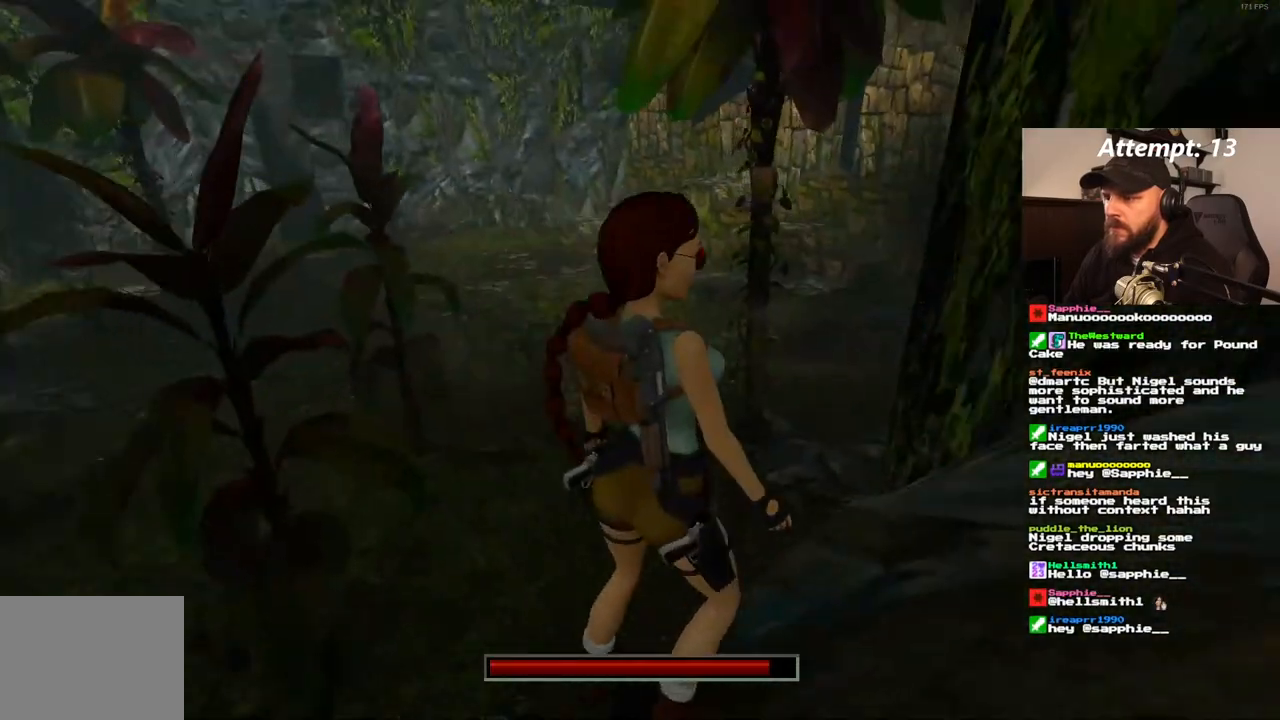
{"buttons": ["R1", "DPAD_UP"], "left_stick": "center", "right_stick": "center", "events": [[33, "DPAD_RIGHT", "up"], [133, "R1", "down"], [300, "DPAD_UP", "down"]]}
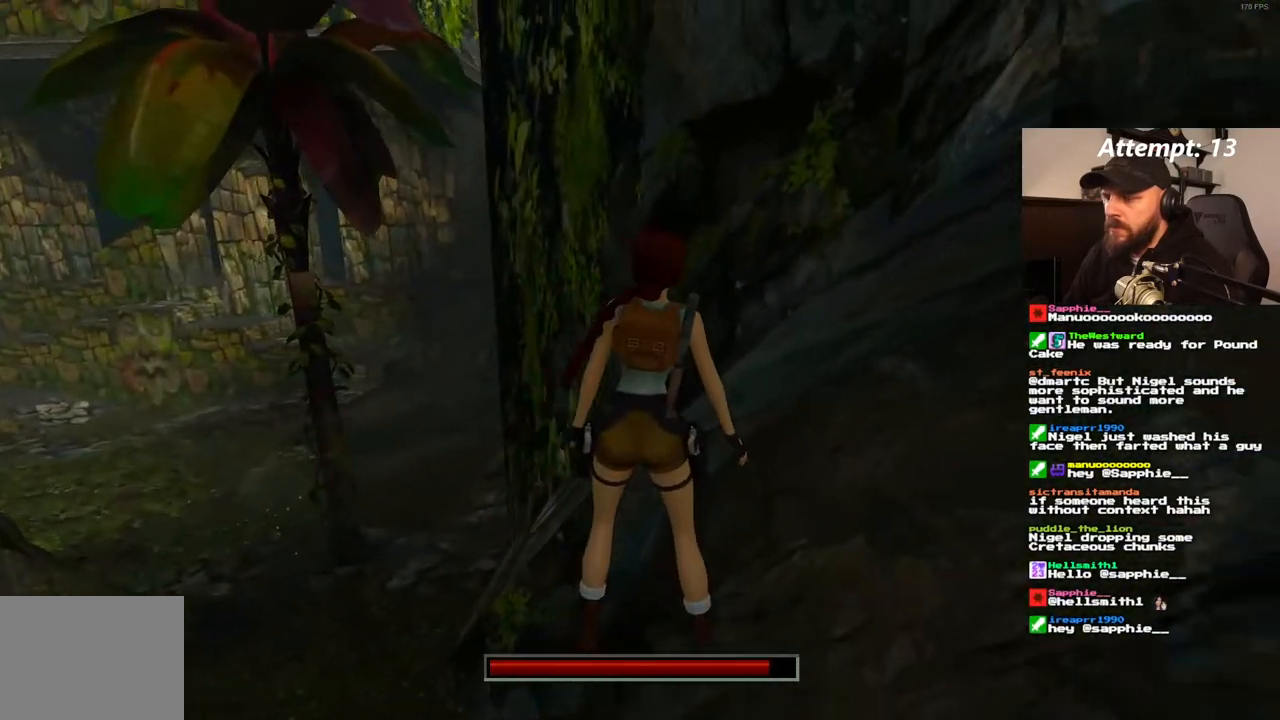
{"buttons": ["R1", "DPAD_UP"], "left_stick": "center", "right_stick": "center", "events": []}
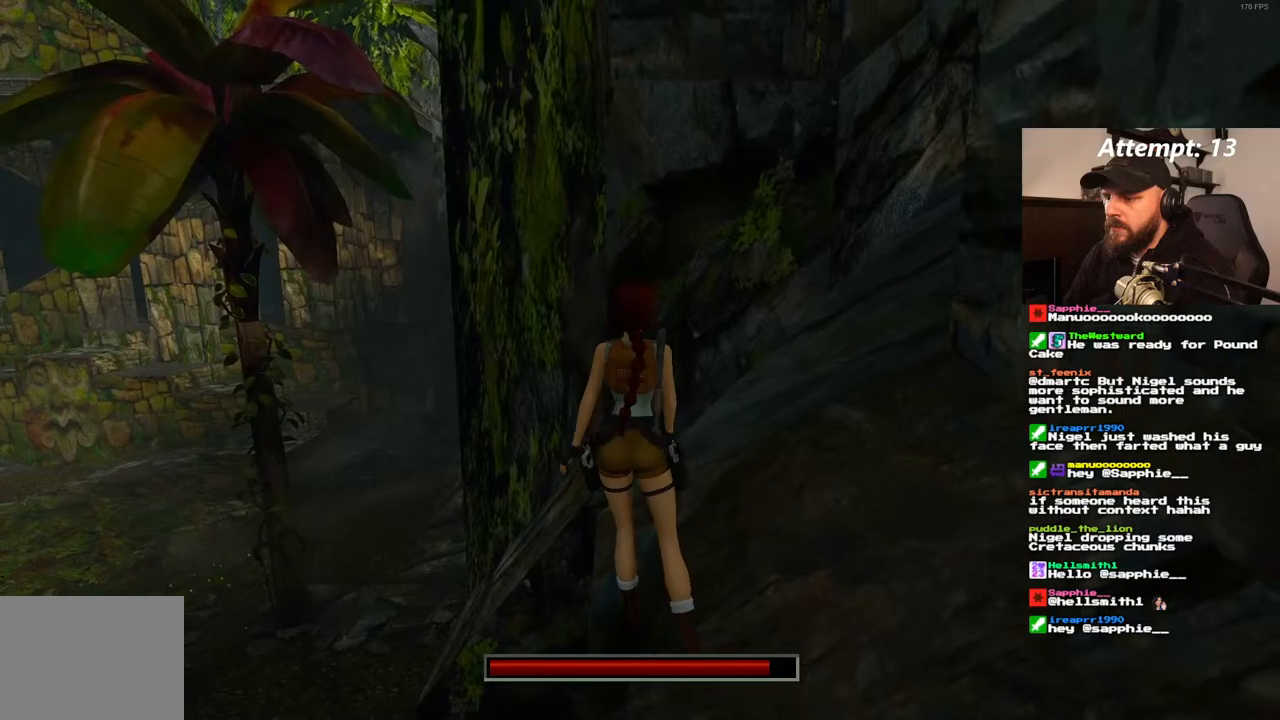
{"buttons": ["R1", "DPAD_UP"], "left_stick": "center", "right_stick": "center", "events": []}
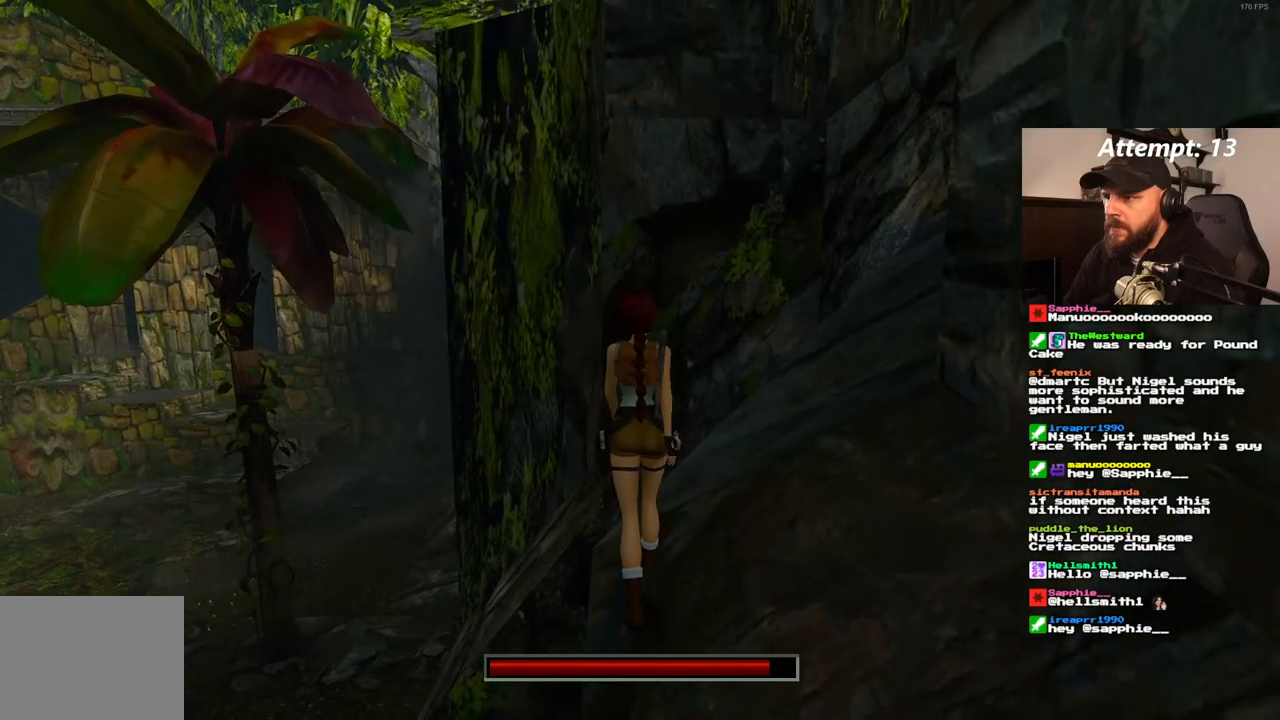
{"buttons": ["R1", "DPAD_UP"], "left_stick": "center", "right_stick": "center", "events": []}
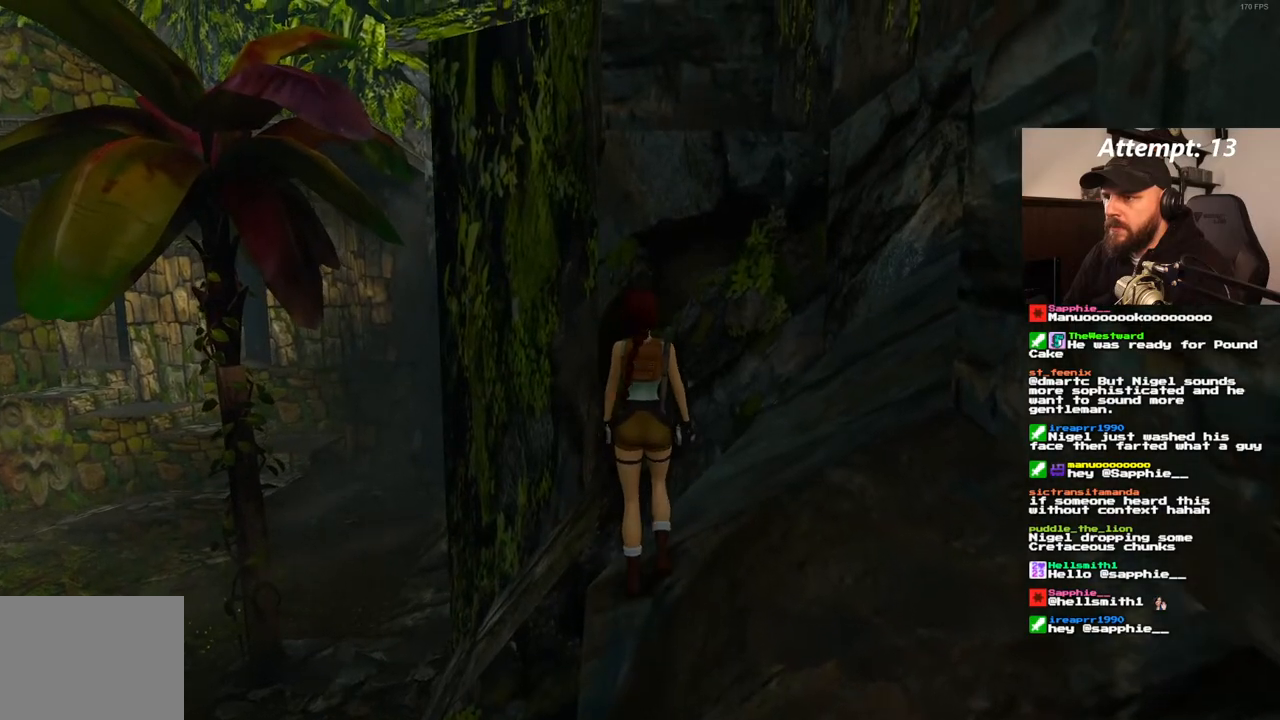
{"buttons": ["SQUARE"], "left_stick": "center", "right_stick": "center", "events": [[17, "DPAD_UP", "up"], [200, "R1", "up"], [483, "SQUARE", "down"]]}
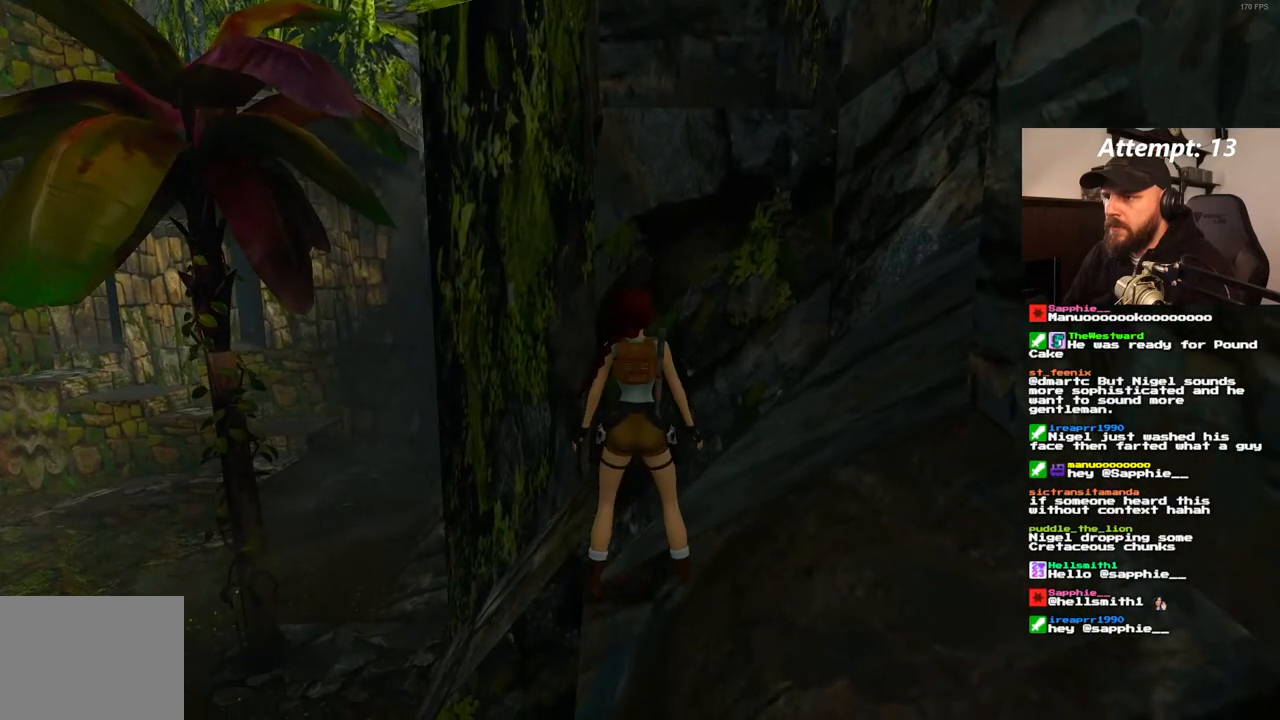
{"buttons": [], "left_stick": "center", "right_stick": "center", "events": [[117, "DPAD_UP", "down"], [283, "DPAD_UP", "up"], [317, "SQUARE", "up"]]}
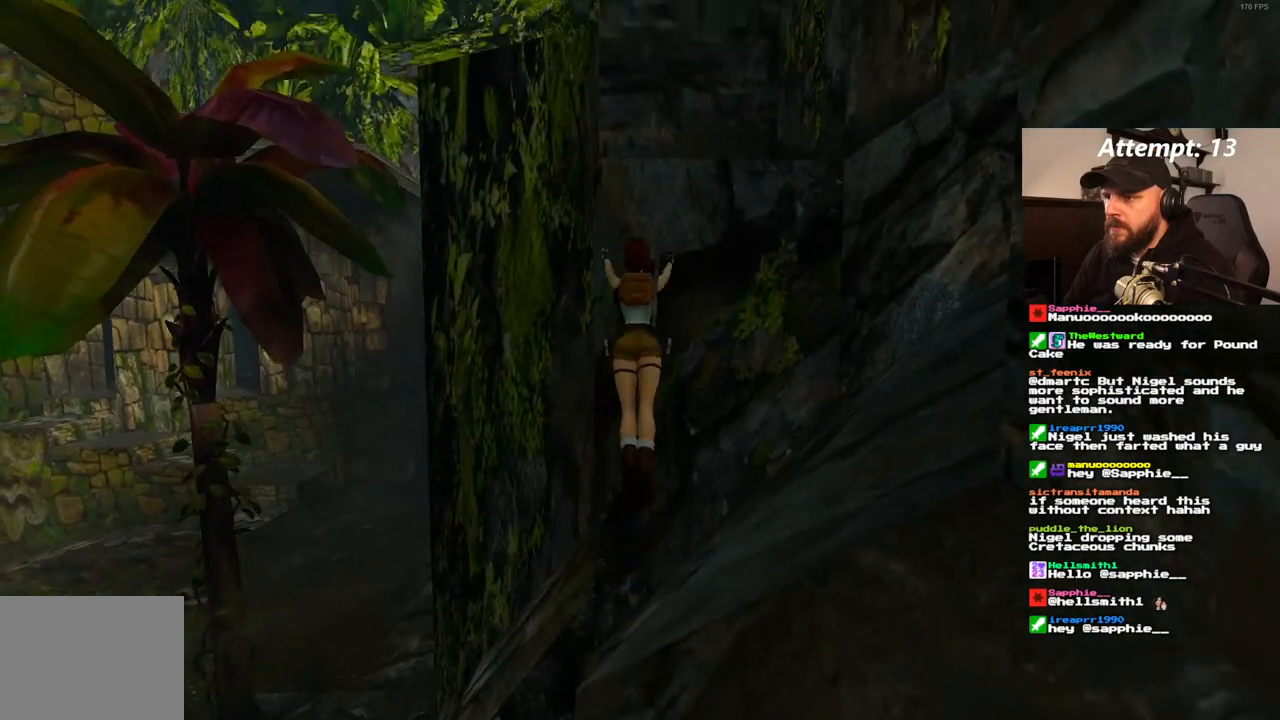
{"buttons": [], "left_stick": "center", "right_stick": "center", "events": []}
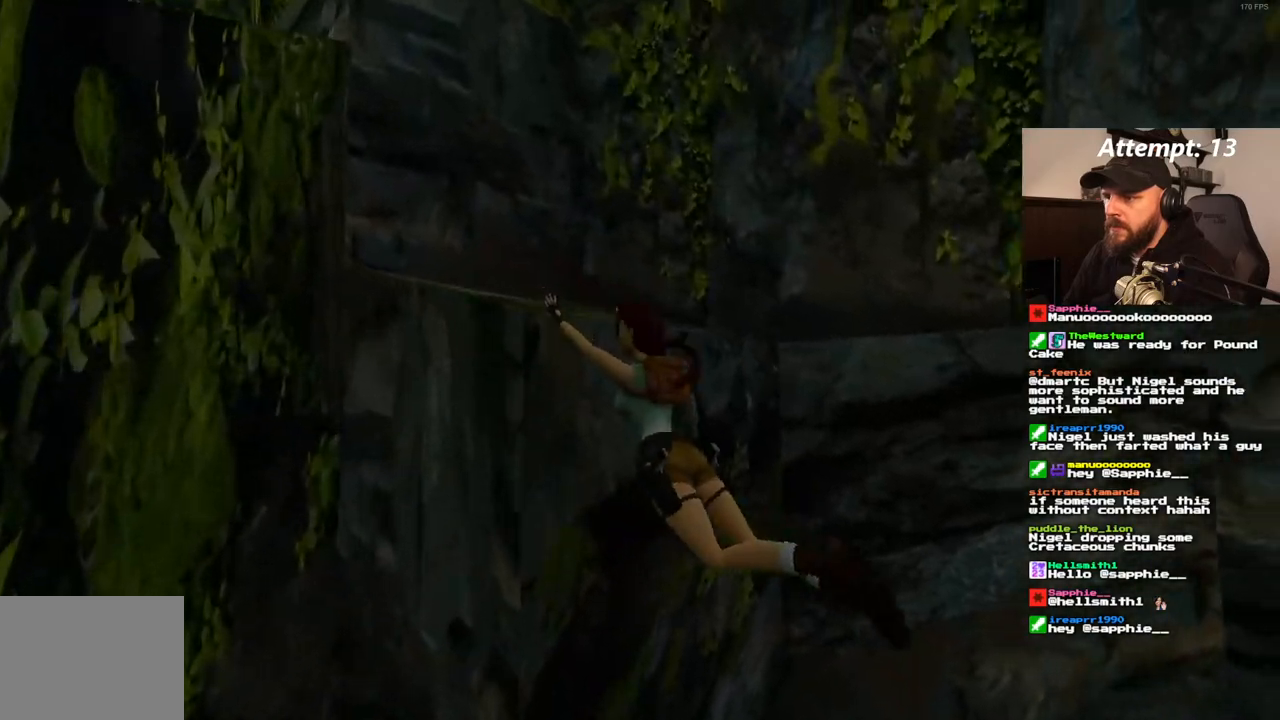
{"buttons": [], "left_stick": "center", "right_stick": "center", "events": []}
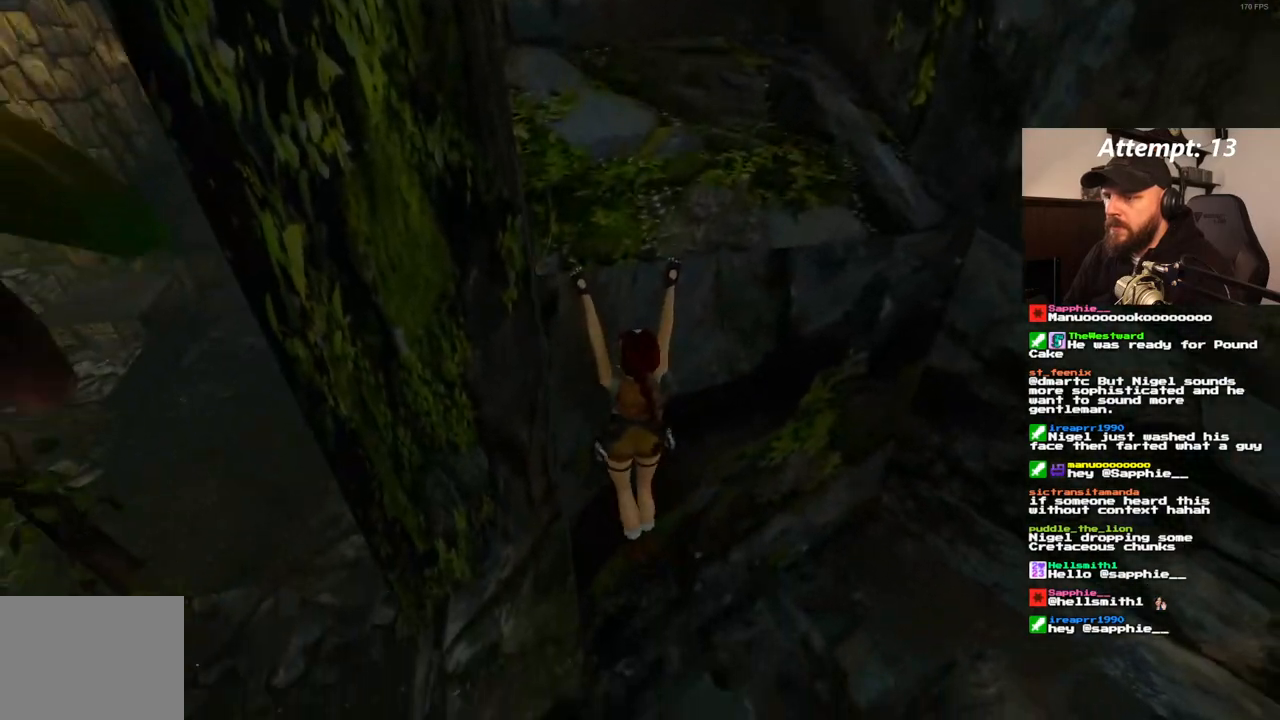
{"buttons": [], "left_stick": "center", "right_stick": "center", "events": [[50, "DPAD_LEFT", "down"], [183, "DPAD_LEFT", "up"]]}
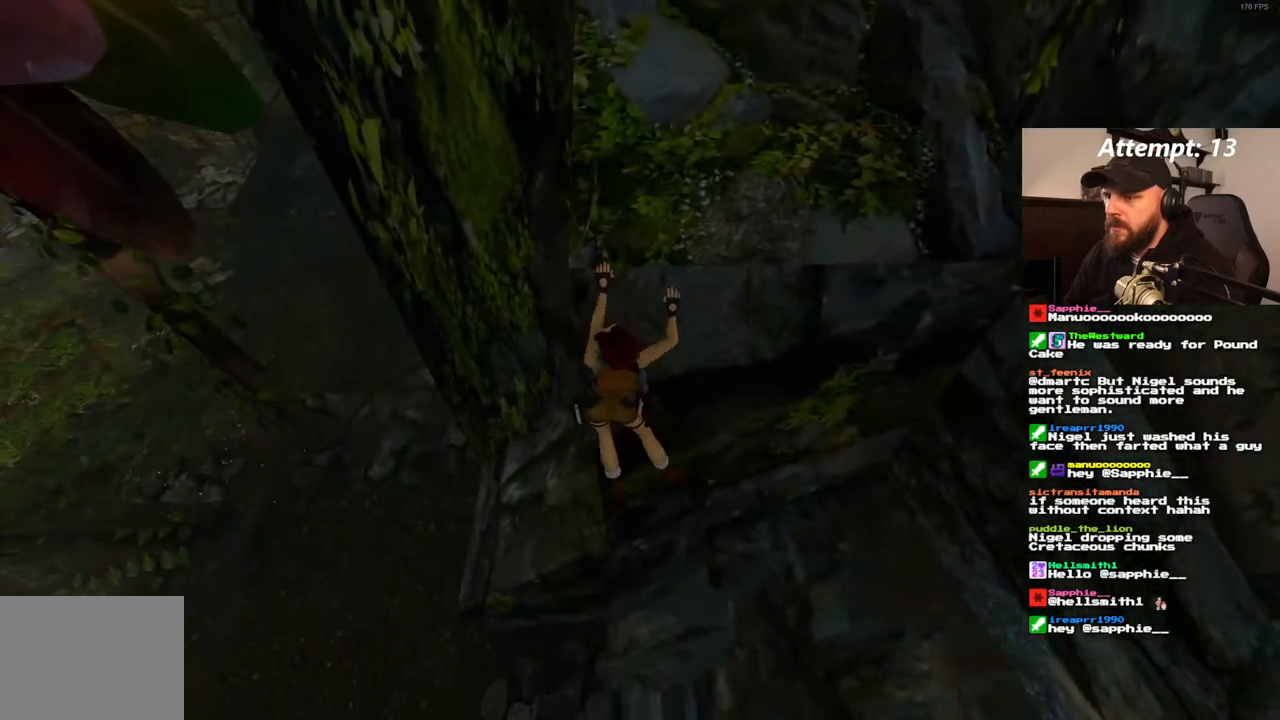
{"buttons": [], "left_stick": "center", "right_stick": "center", "events": [[33, "DPAD_UP", "down"], [367, "DPAD_UP", "up"]]}
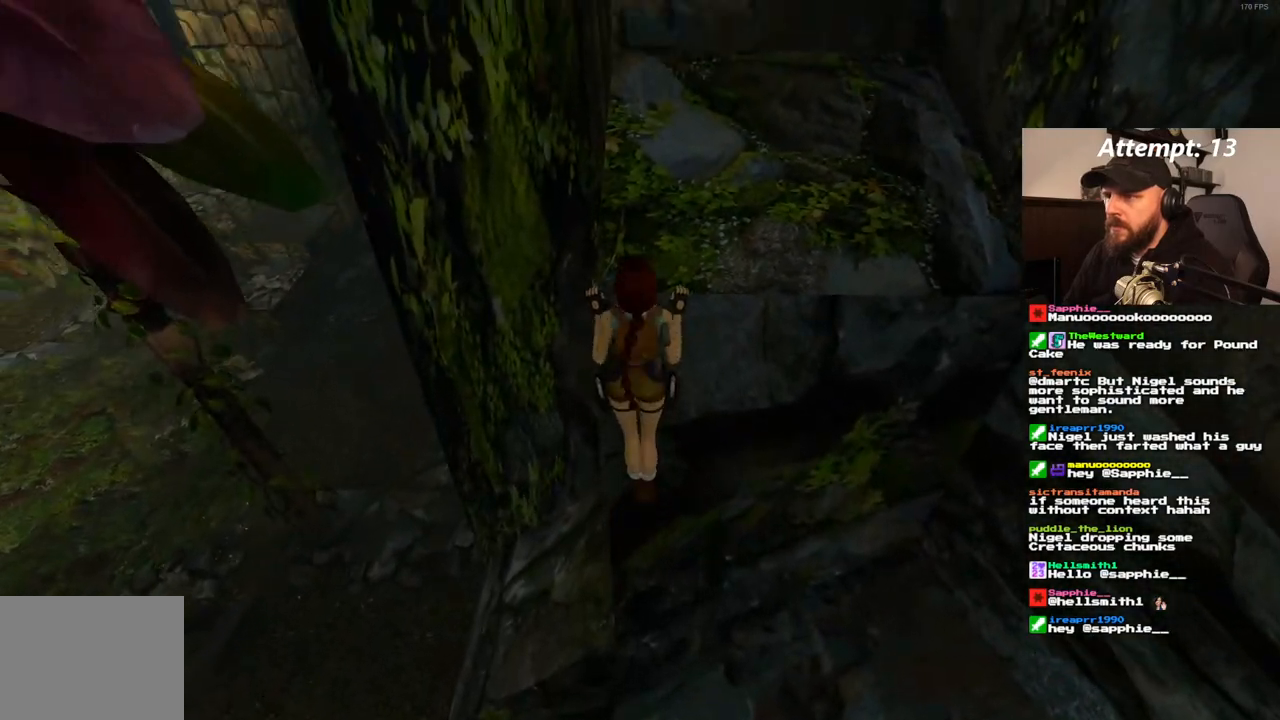
{"buttons": [], "left_stick": "center", "right_stick": "center", "events": []}
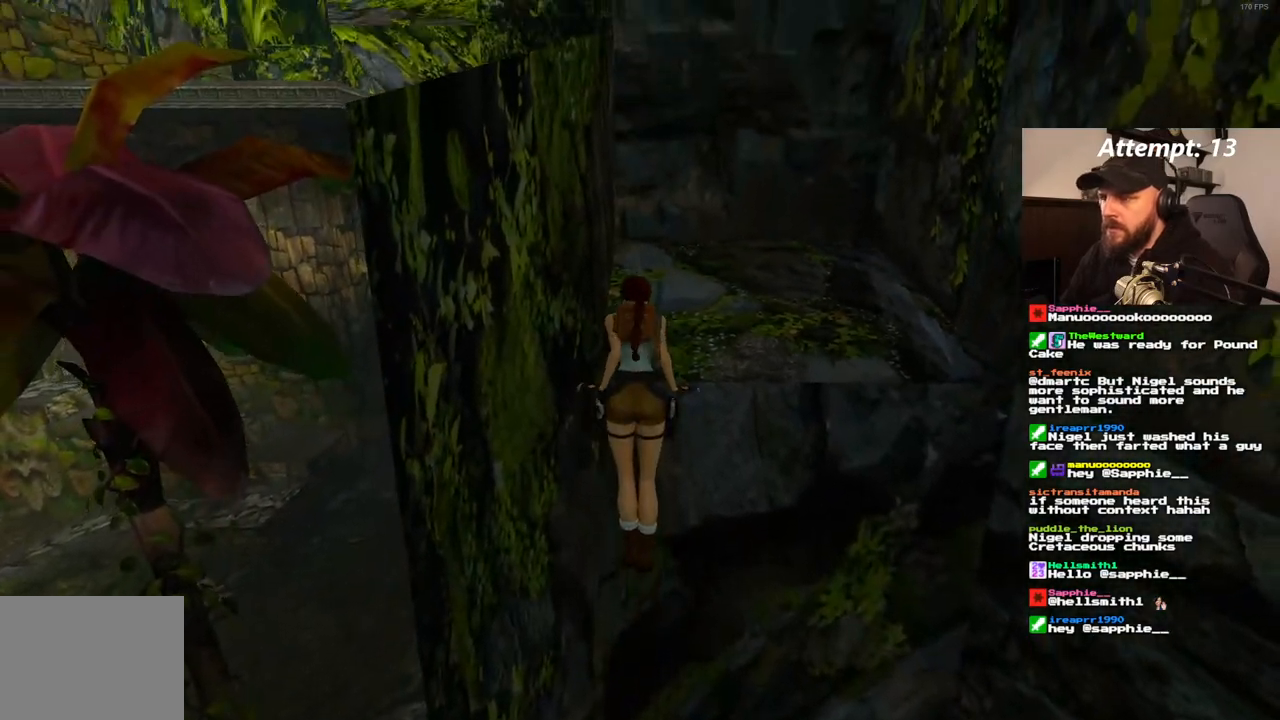
{"buttons": [], "left_stick": "center", "right_stick": "center", "events": []}
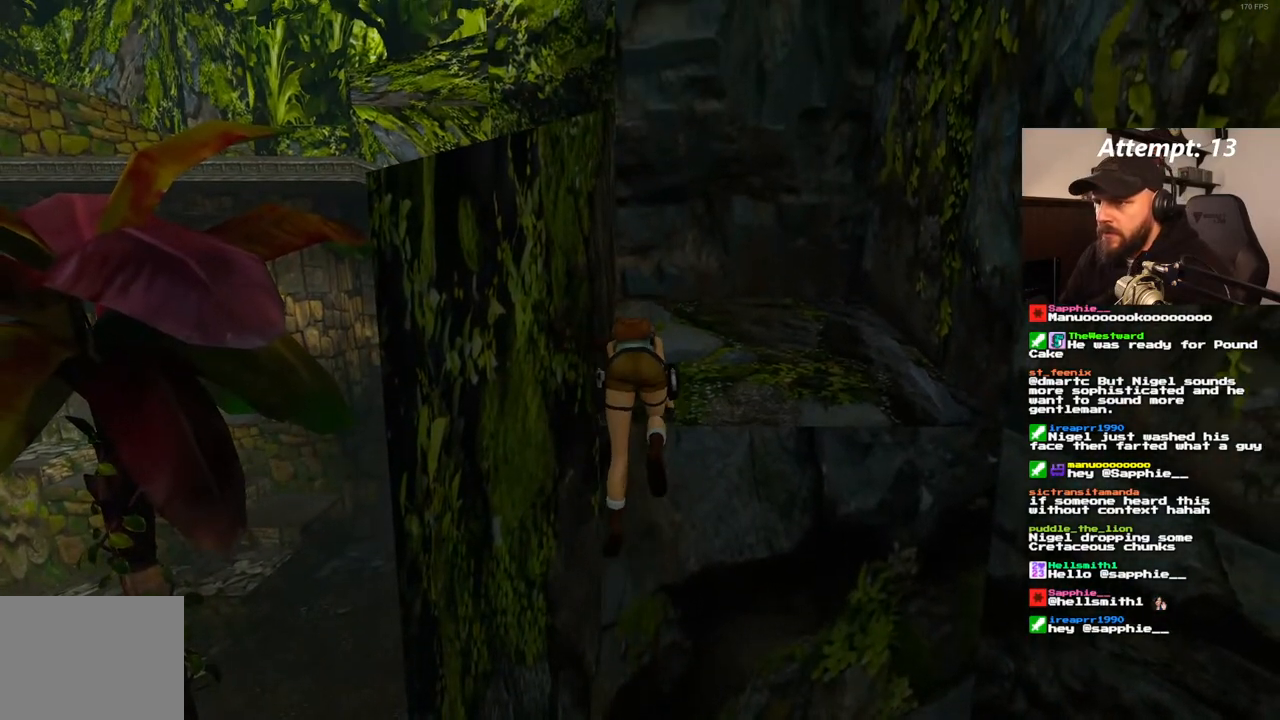
{"buttons": [], "left_stick": "center", "right_stick": "center", "events": []}